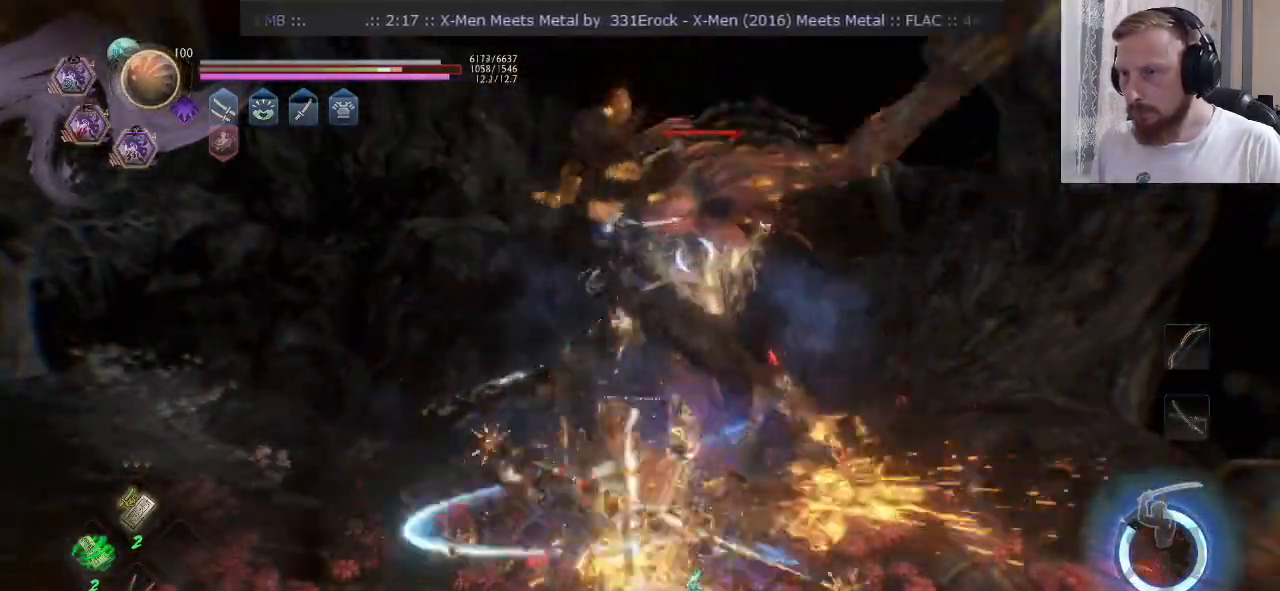
Gameplay with a controller (PlayStation layout); each line is a JSON object with the inputs held at the frame after it. "events" lists button and stick changes between this image and that frame as [ms after this image, input, new state], when the widget could be followed in between. Not read: L1 R1 R2 TRIANGLE.
{"buttons": [], "left_stick": "center", "right_stick": "center", "events": [[100, "CROSS", "down"], [317, "left_stick", "center"], [434, "CROSS", "up"]]}
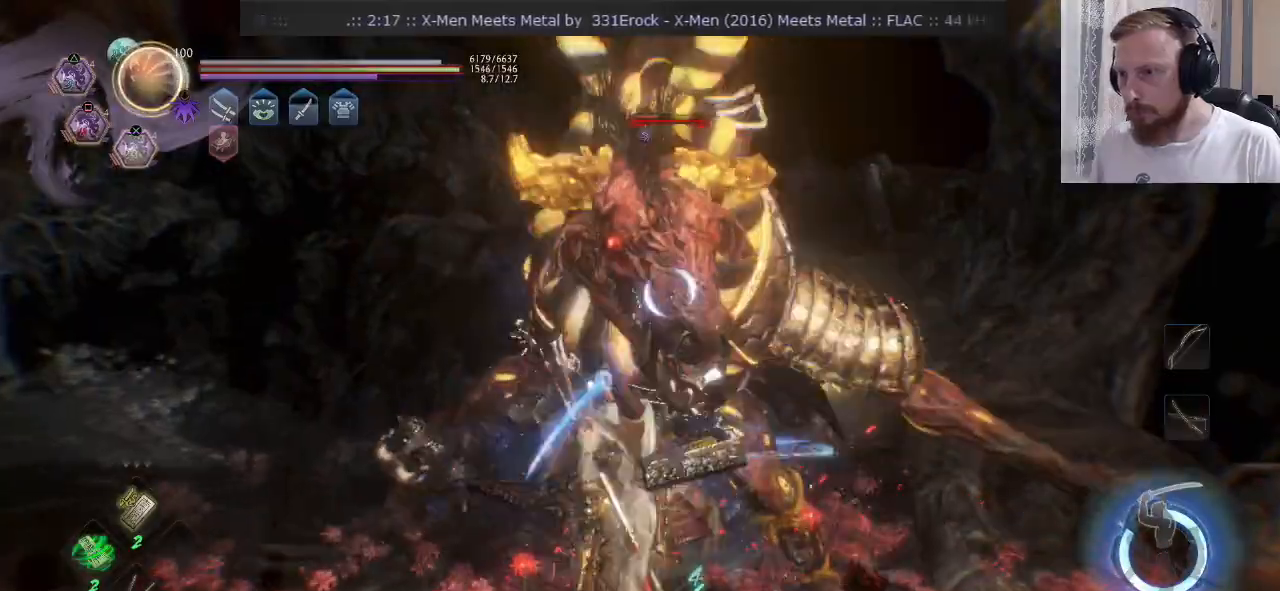
{"buttons": [], "left_stick": "up", "right_stick": "center", "events": [[84, "left_stick", "up-right"], [484, "left_stick", "up"]]}
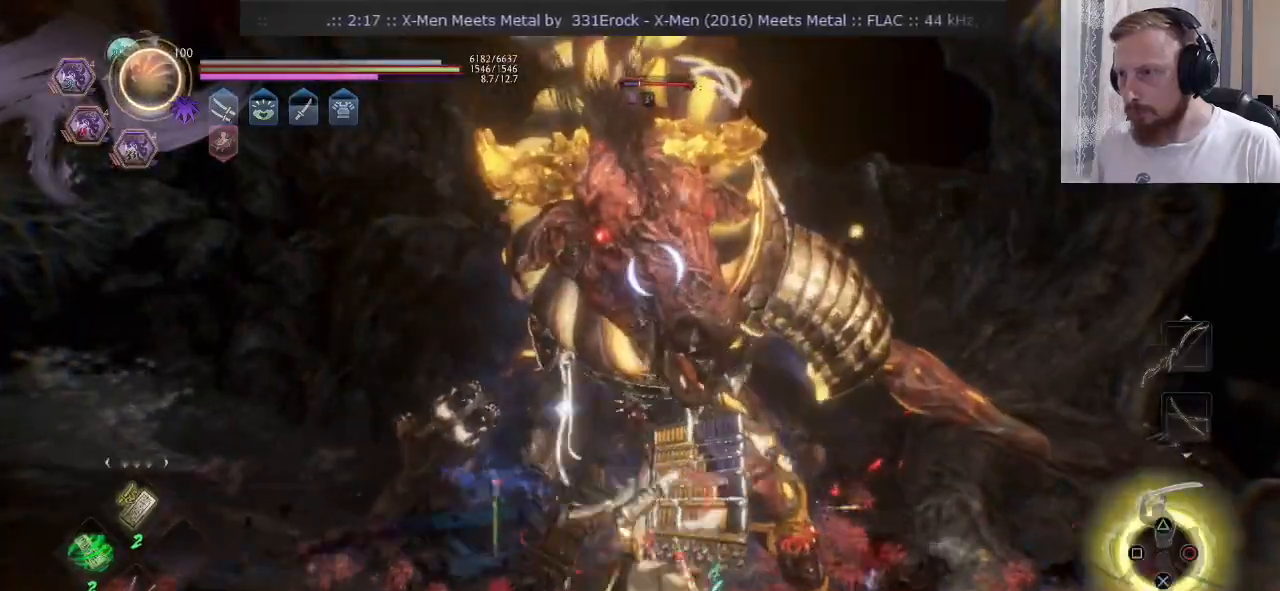
{"buttons": [], "left_stick": "up", "right_stick": "center", "events": []}
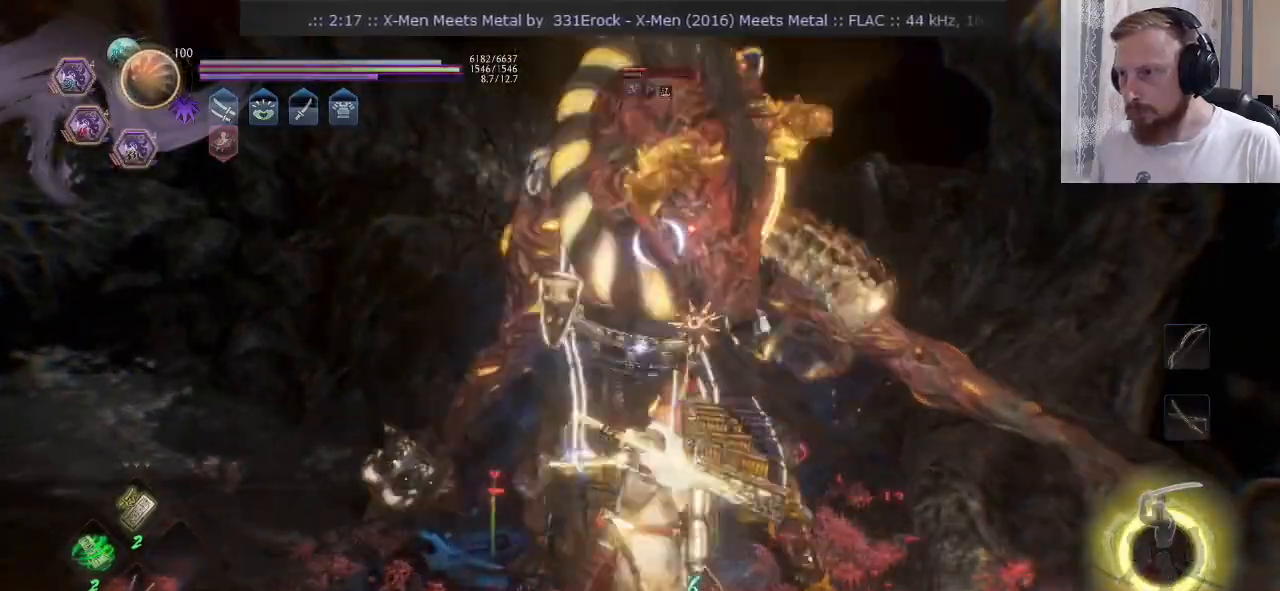
{"buttons": [], "left_stick": "up", "right_stick": "center", "events": []}
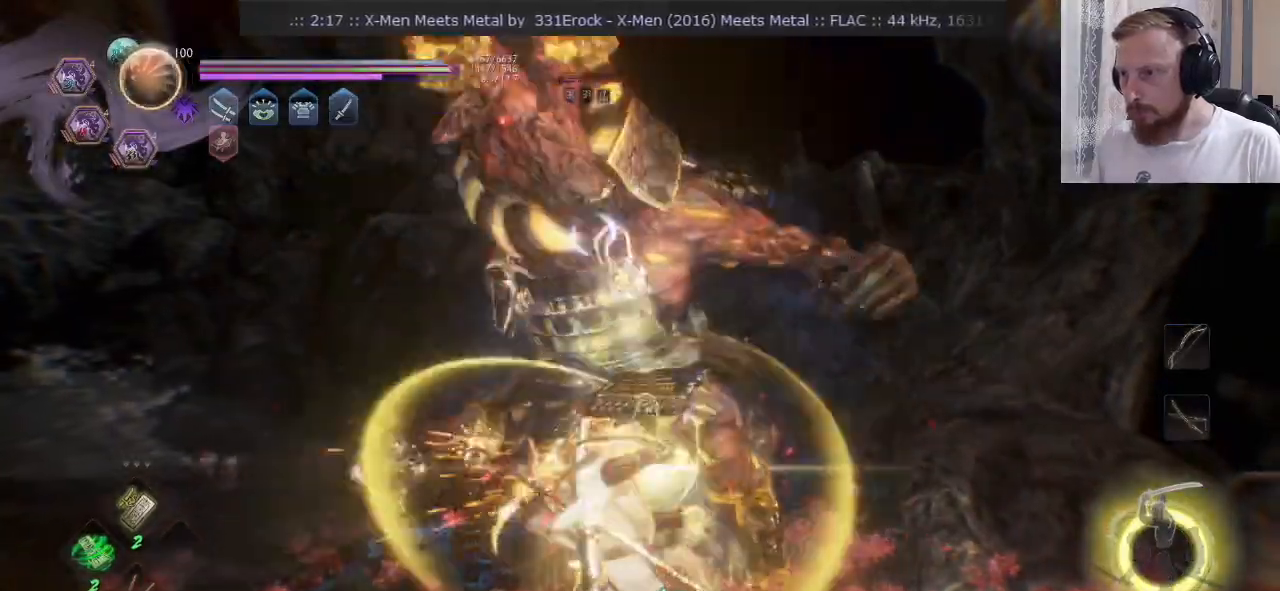
{"buttons": [], "left_stick": "up", "right_stick": "center", "events": []}
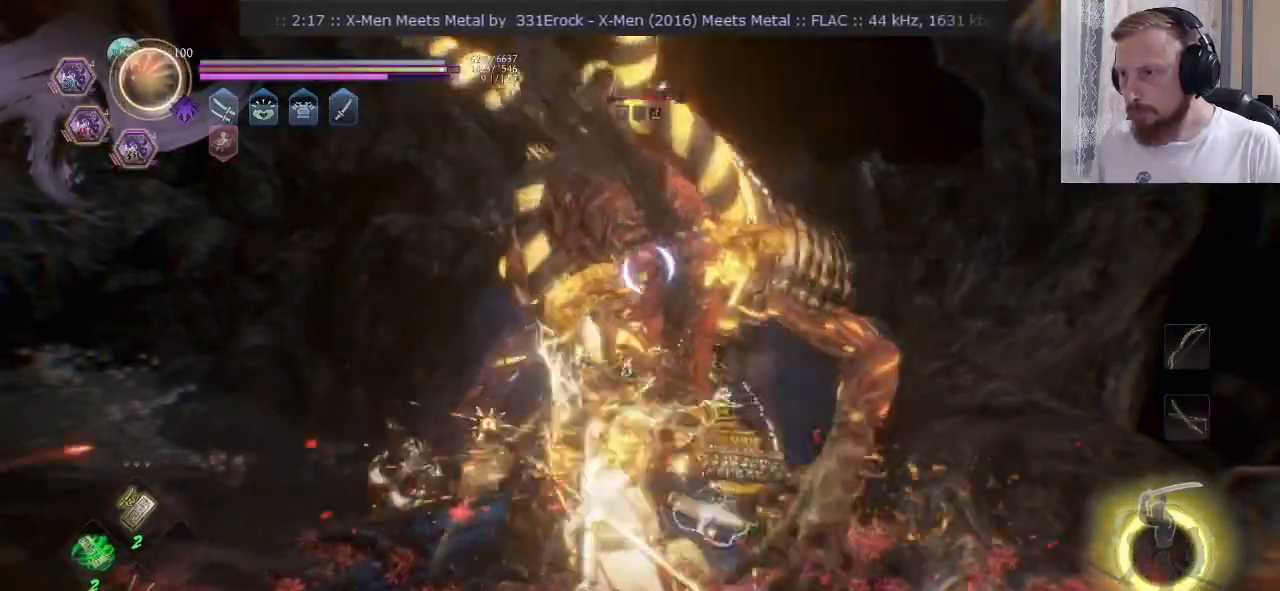
{"buttons": [], "left_stick": "up-right", "right_stick": "center", "events": [[301, "left_stick", "up-right"]]}
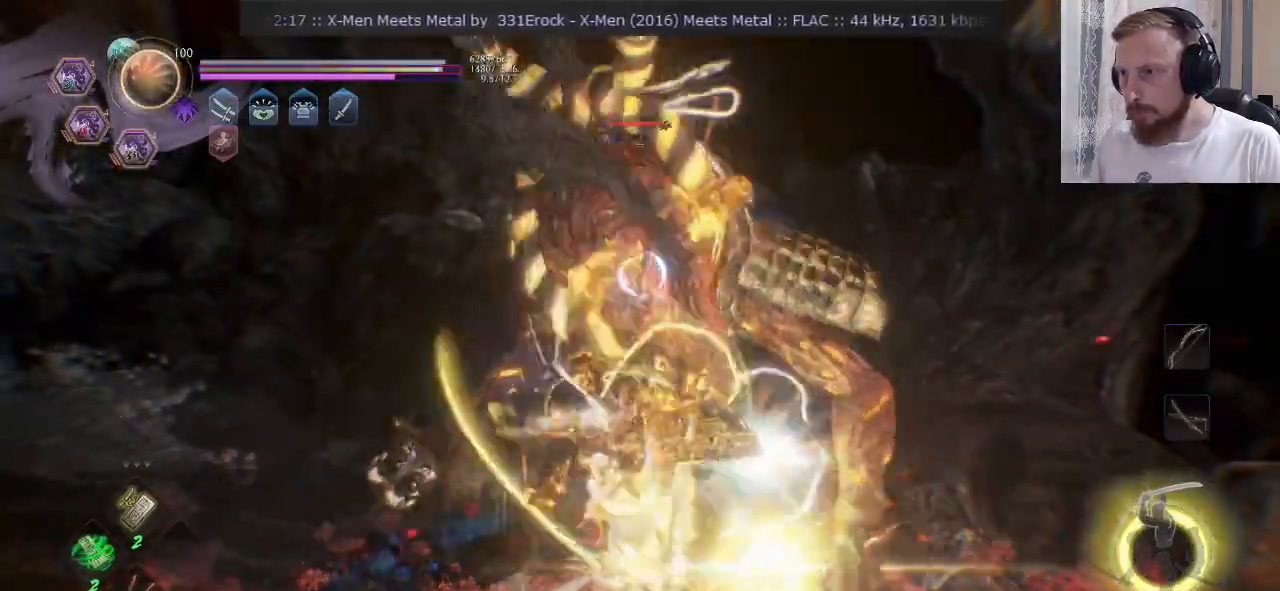
{"buttons": [], "left_stick": "up-right", "right_stick": "center", "events": []}
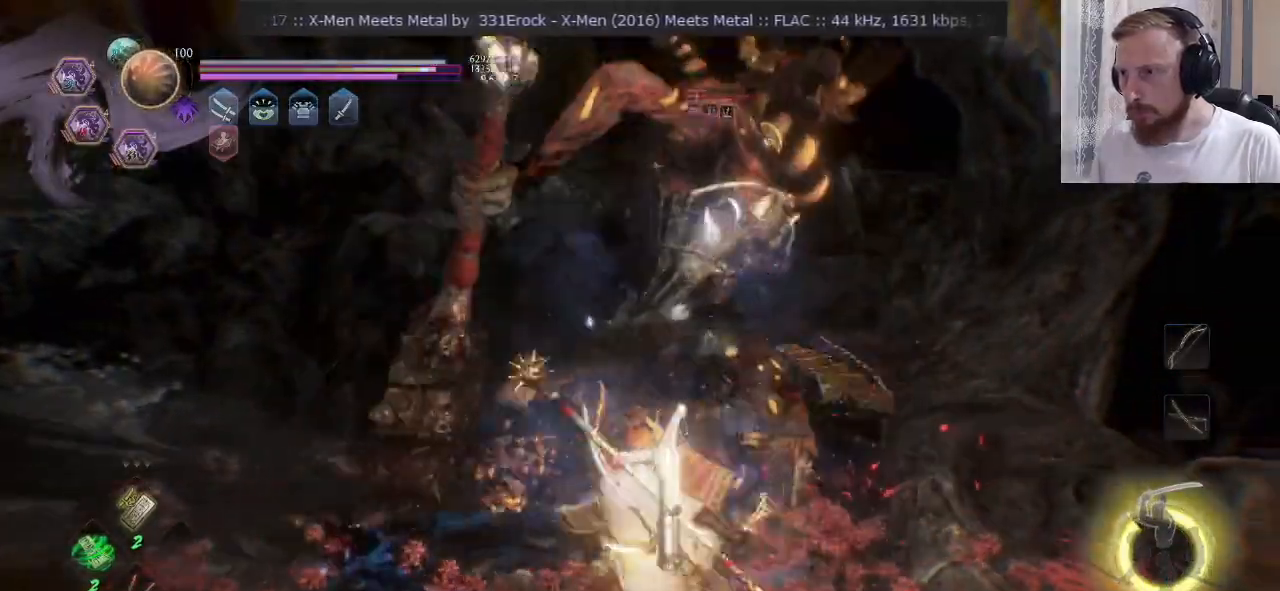
{"buttons": [], "left_stick": "up", "right_stick": "center", "events": [[451, "left_stick", "up"]]}
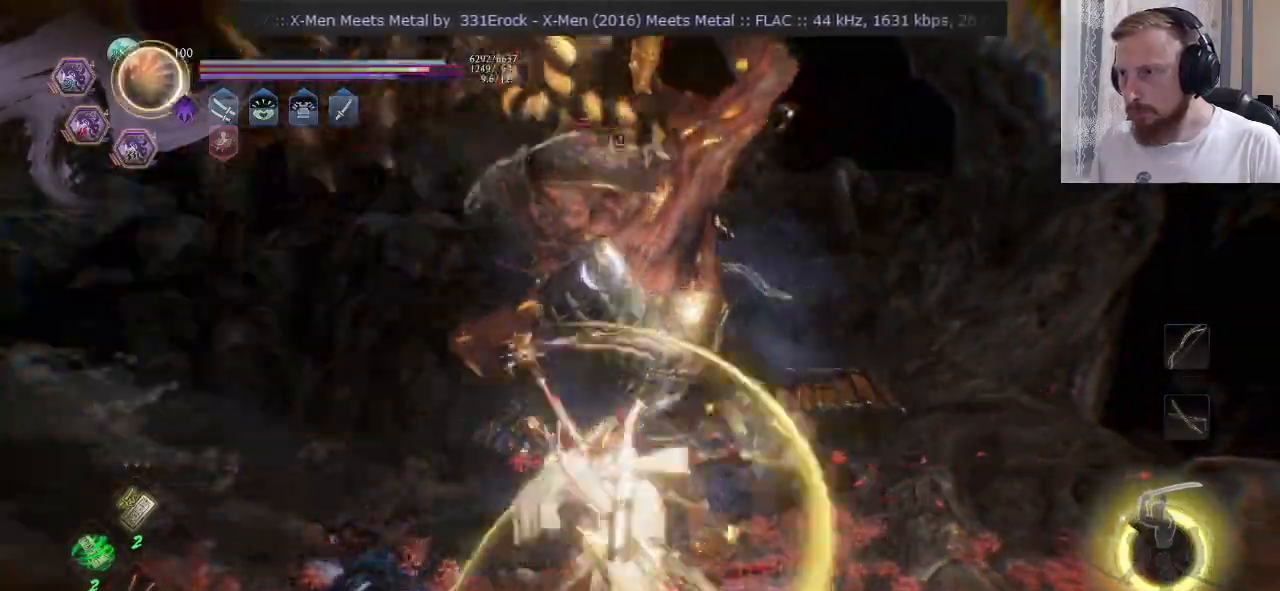
{"buttons": ["CIRCLE"], "left_stick": "up", "right_stick": "center", "events": [[50, "CIRCLE", "down"]]}
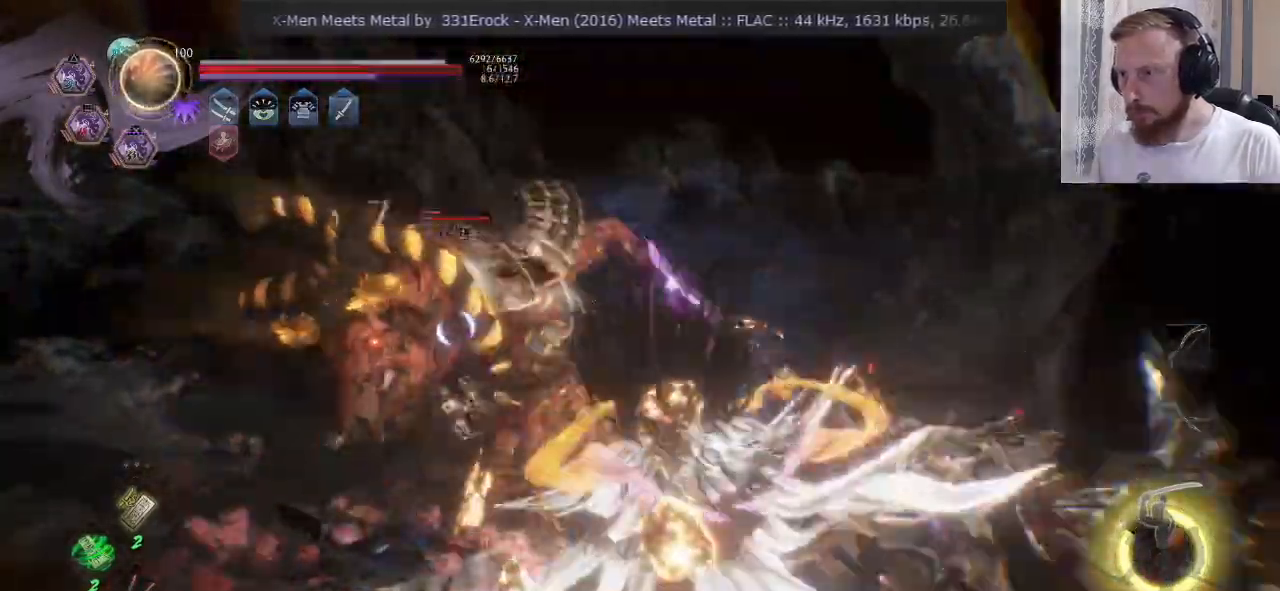
{"buttons": [], "left_stick": "up", "right_stick": "center", "events": [[101, "CIRCLE", "up"], [267, "CROSS", "down"], [367, "CROSS", "up"]]}
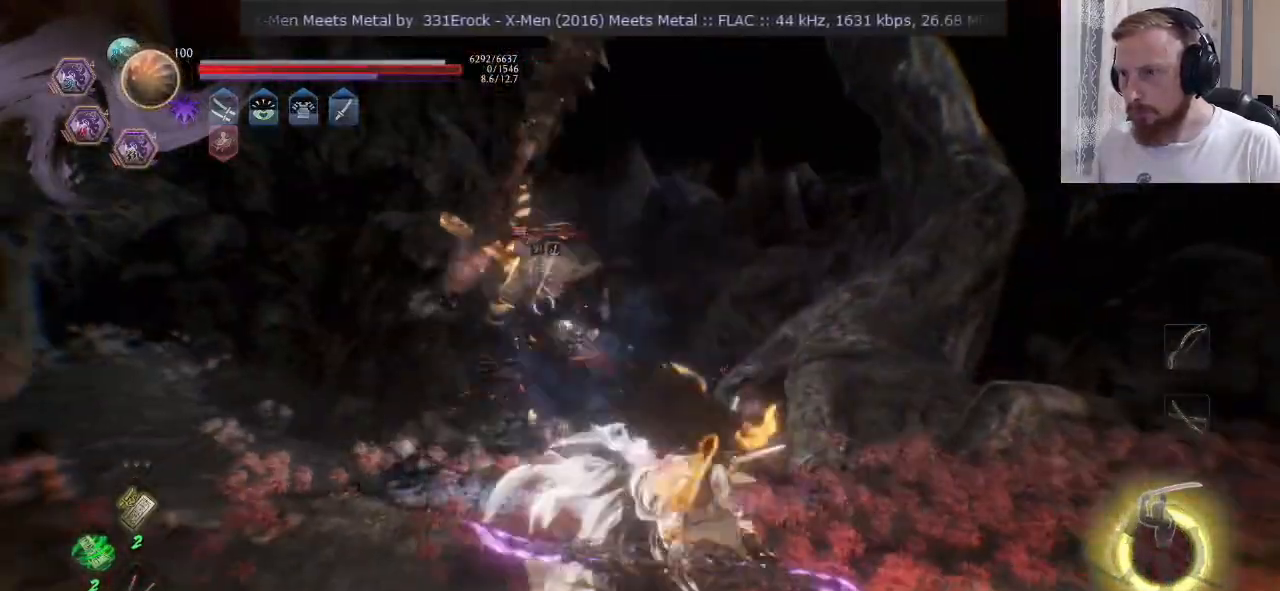
{"buttons": [], "left_stick": "up", "right_stick": "center", "events": [[117, "left_stick", "center"], [200, "CROSS", "down"], [267, "left_stick", "up"], [284, "CROSS", "up"]]}
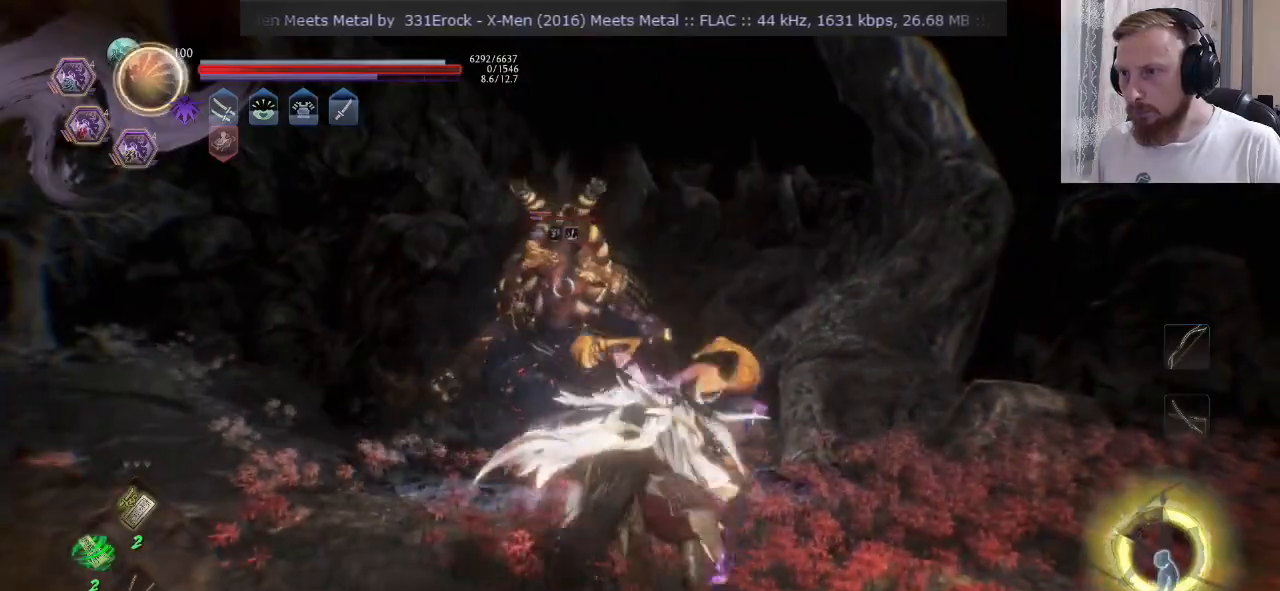
{"buttons": [], "left_stick": "up", "right_stick": "center", "events": [[17, "CROSS", "down"], [117, "CROSS", "up"], [117, "left_stick", "up-right"], [201, "CROSS", "down"], [267, "CROSS", "up"], [317, "left_stick", "up"], [367, "CROSS", "down"], [468, "CROSS", "up"]]}
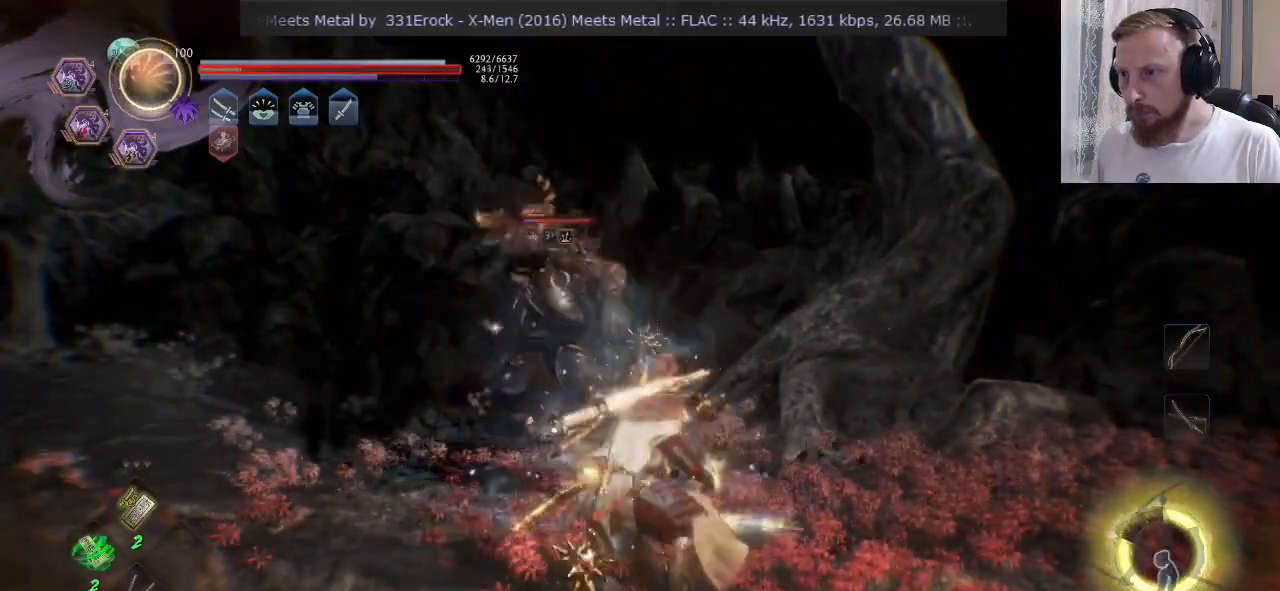
{"buttons": [], "left_stick": "up", "right_stick": "center", "events": [[83, "CROSS", "down"], [183, "CROSS", "up"], [233, "left_stick", "up-left"], [267, "CROSS", "down"], [334, "left_stick", "up"], [367, "CROSS", "up"]]}
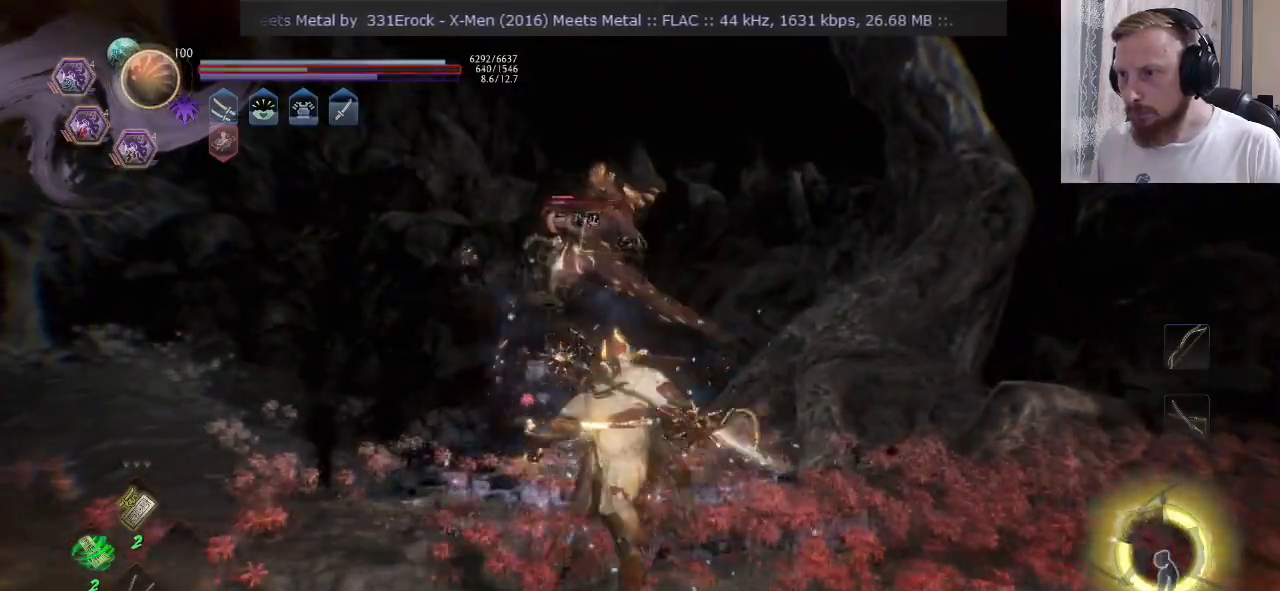
{"buttons": ["CROSS"], "left_stick": "up", "right_stick": "center", "events": [[501, "CROSS", "down"]]}
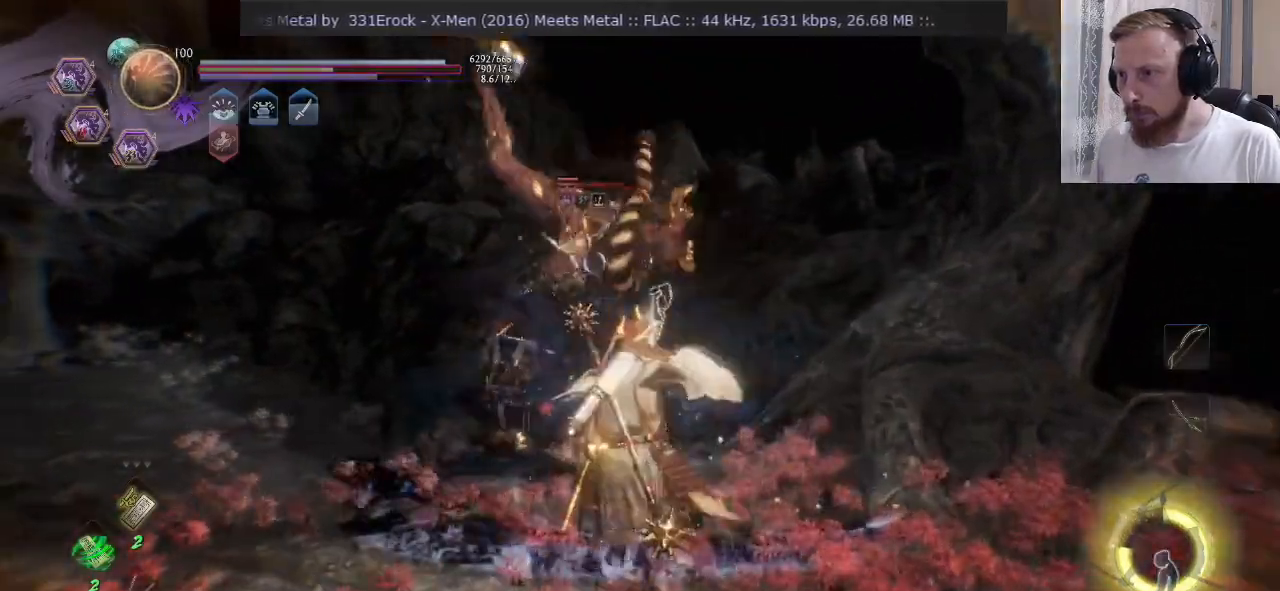
{"buttons": [], "left_stick": "right", "right_stick": "center", "events": [[133, "left_stick", "up-right"], [183, "CROSS", "up"], [267, "SQUARE", "down"], [367, "SQUARE", "up"], [467, "left_stick", "right"]]}
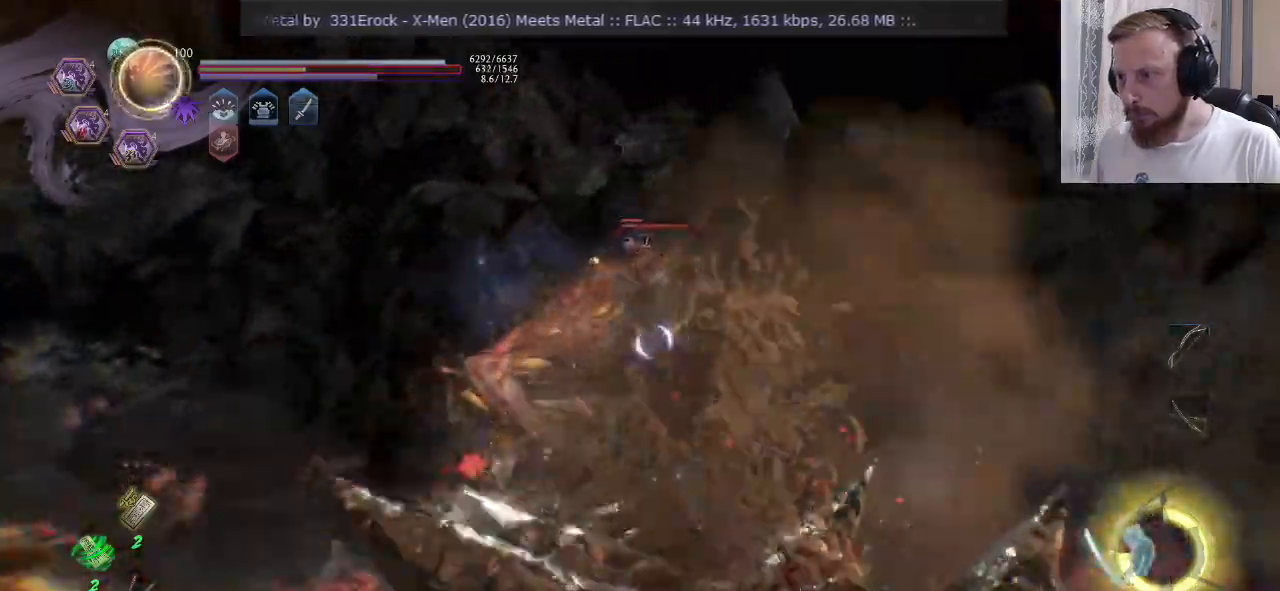
{"buttons": [], "left_stick": "down-right", "right_stick": "center", "events": [[34, "left_stick", "down-right"], [67, "SQUARE", "down"], [151, "left_stick", "up"], [234, "SQUARE", "up"], [334, "SQUARE", "down"], [334, "left_stick", "down-right"], [468, "SQUARE", "up"]]}
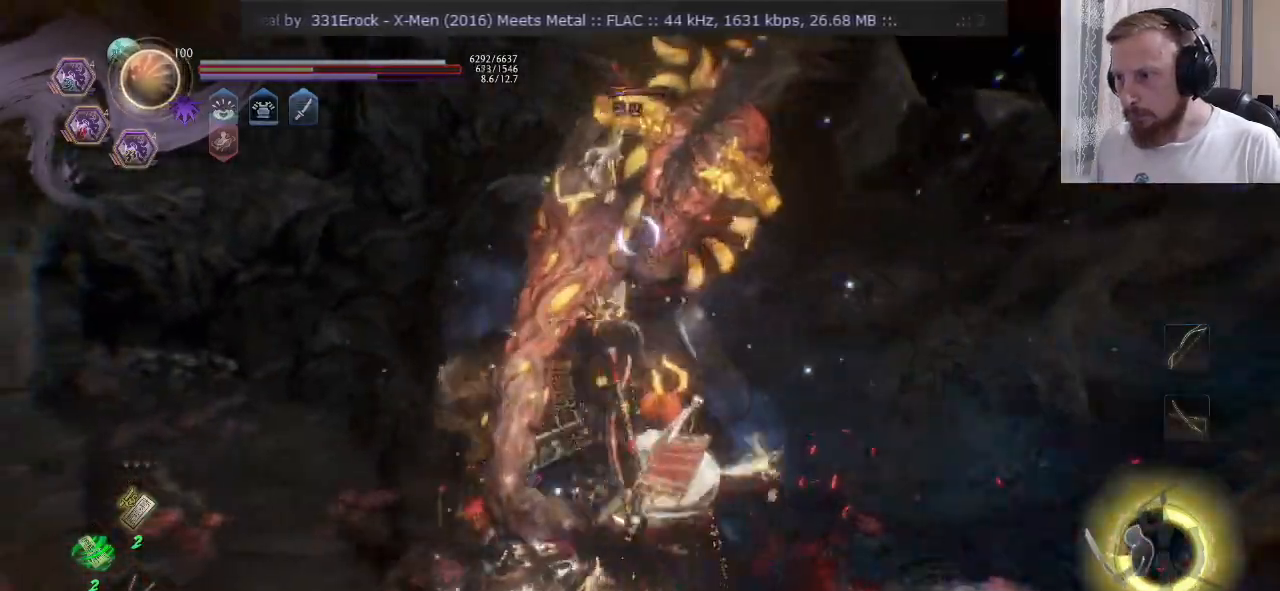
{"buttons": [], "left_stick": "up-right", "right_stick": "center", "events": [[67, "left_stick", "up"], [233, "left_stick", "up-right"], [400, "CROSS", "down"], [467, "CROSS", "up"]]}
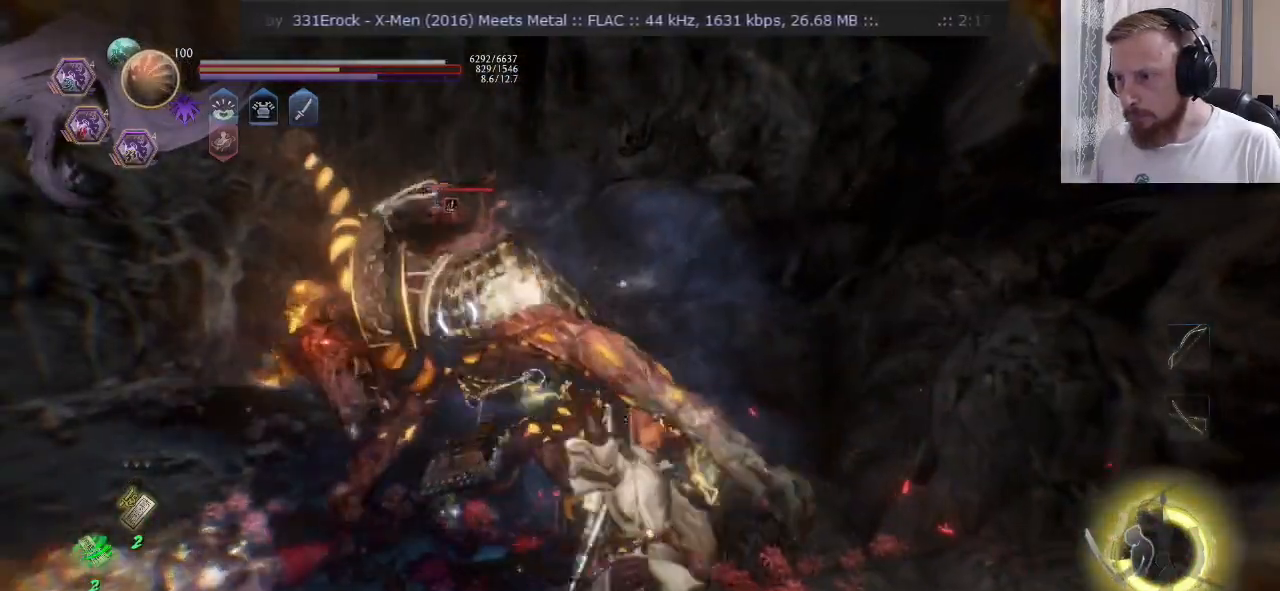
{"buttons": ["SQUARE"], "left_stick": "center", "right_stick": "center", "events": [[251, "left_stick", "center"], [451, "SQUARE", "down"]]}
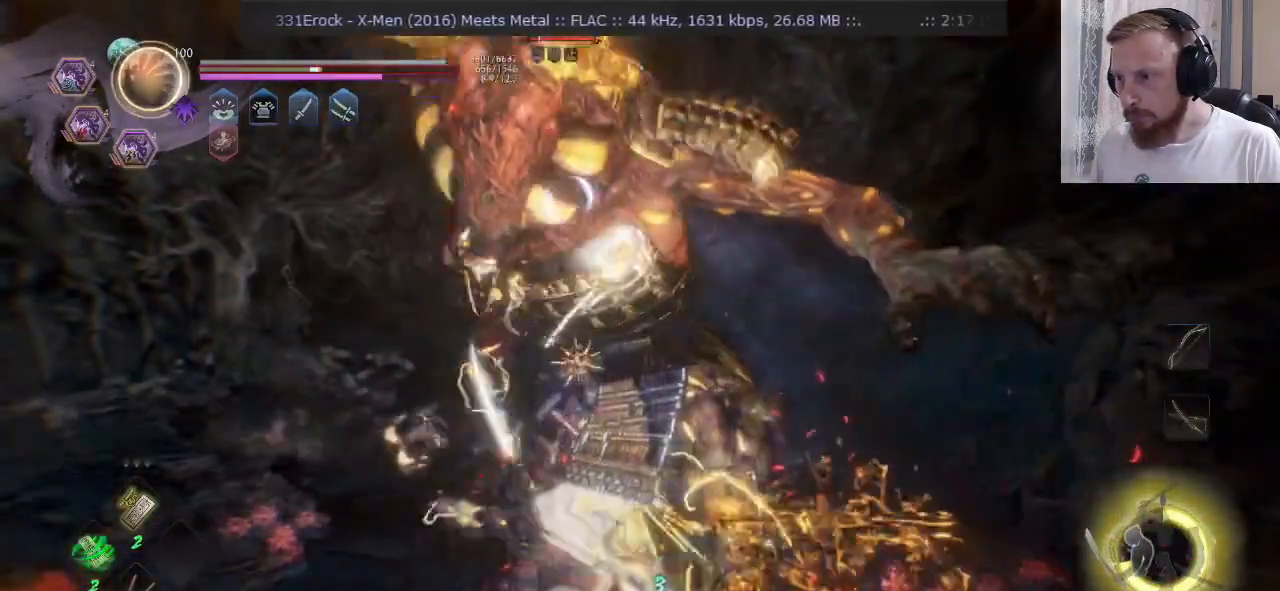
{"buttons": [], "left_stick": "up-right", "right_stick": "center", "events": [[17, "SQUARE", "up"], [100, "SQUARE", "down"], [117, "left_stick", "up-right"], [200, "SQUARE", "up"]]}
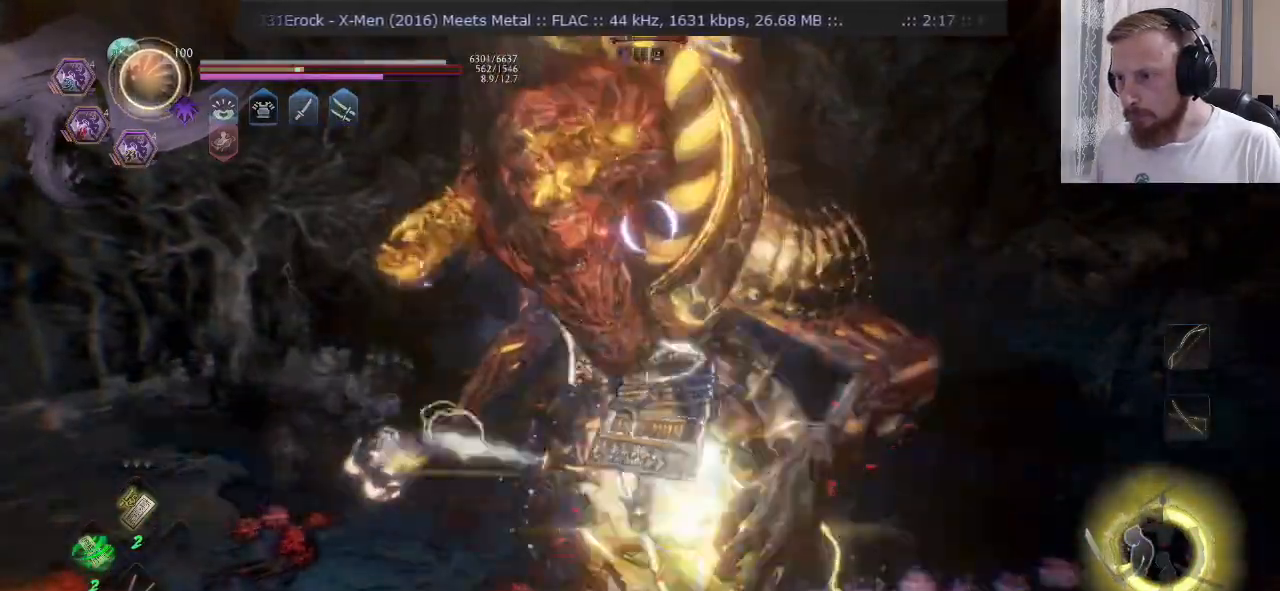
{"buttons": [], "left_stick": "up-right", "right_stick": "center", "events": []}
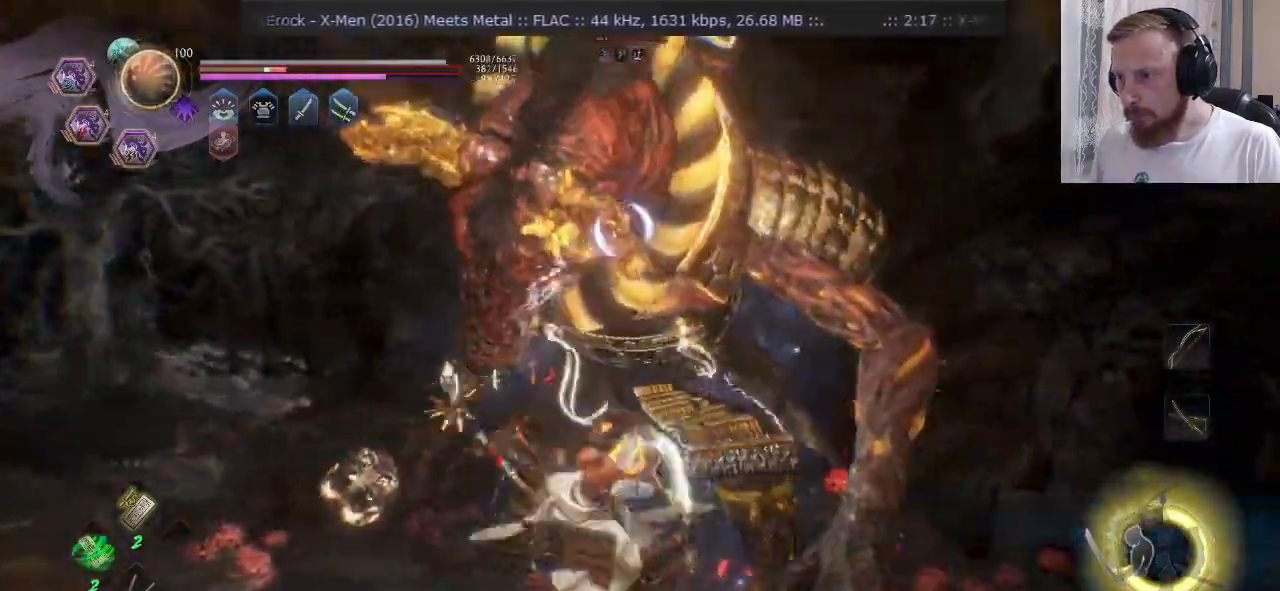
{"buttons": [], "left_stick": "up-right", "right_stick": "center", "events": []}
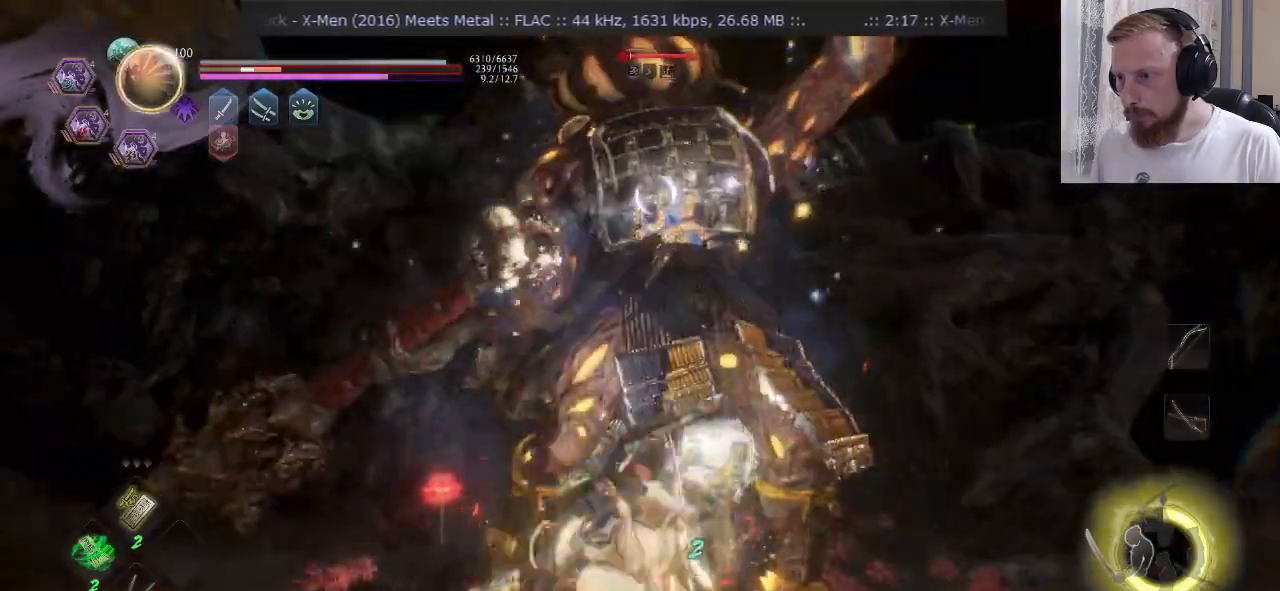
{"buttons": [], "left_stick": "center", "right_stick": "center", "events": [[283, "left_stick", "center"]]}
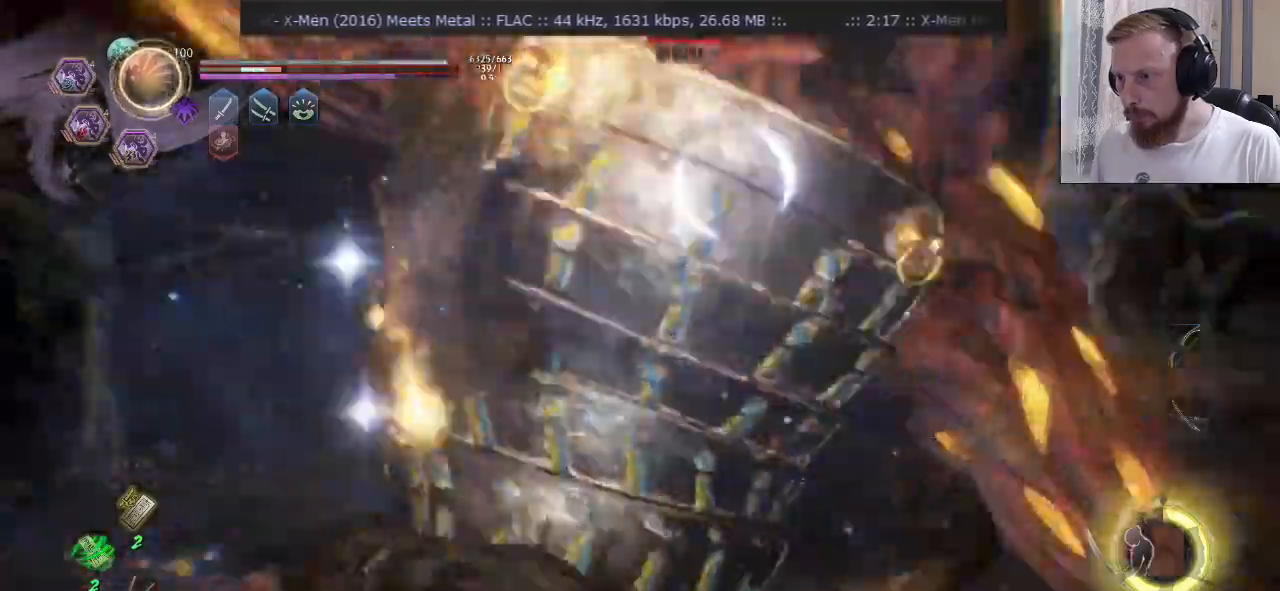
{"buttons": ["SQUARE"], "left_stick": "up-left", "right_stick": "center", "events": [[84, "CROSS", "down"], [134, "CROSS", "up"], [150, "left_stick", "up"], [250, "SQUARE", "down"], [467, "left_stick", "up-left"]]}
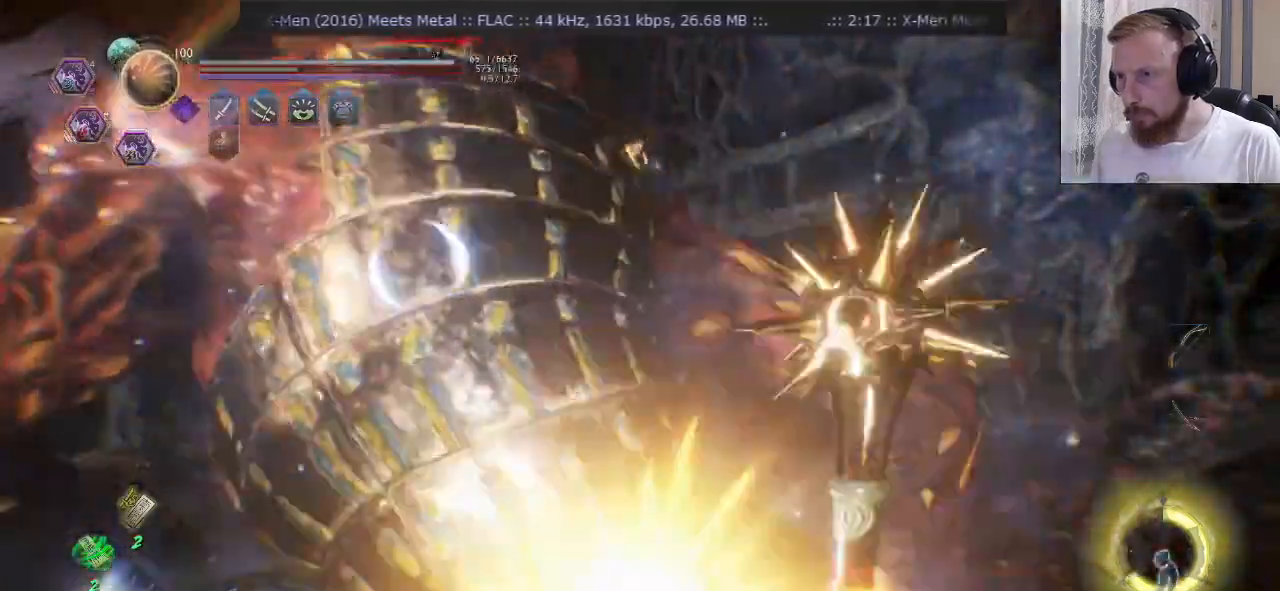
{"buttons": ["SQUARE", "L2"], "left_stick": "up-left", "right_stick": "center"}
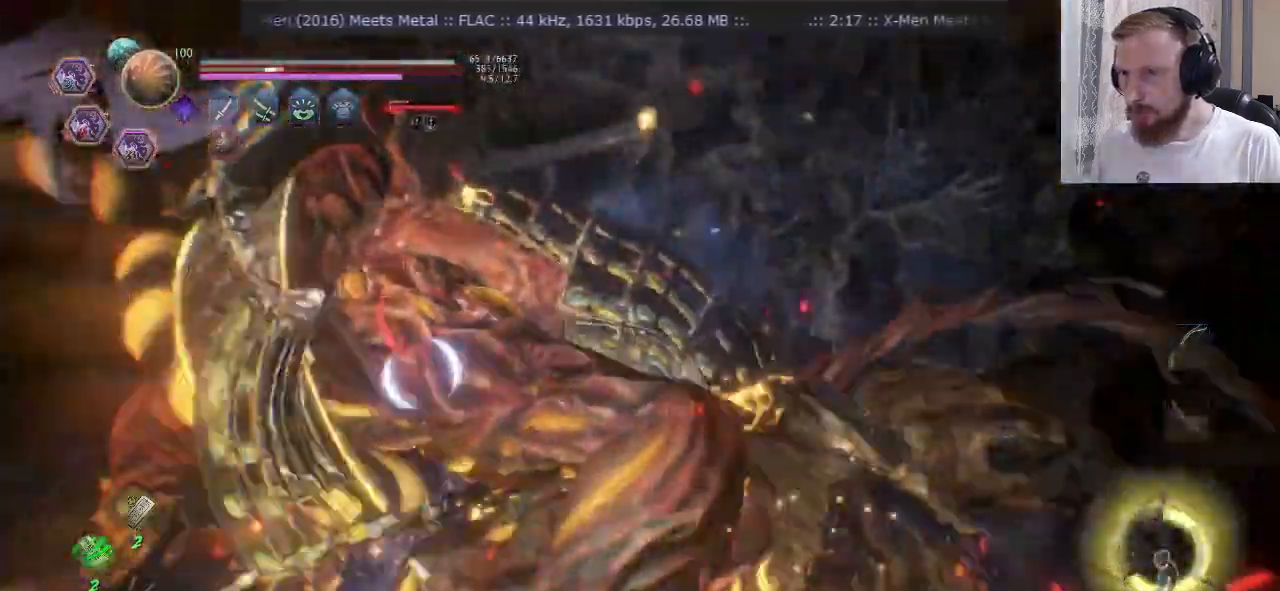
{"buttons": ["SQUARE", "L2"], "left_stick": "up-left", "right_stick": "center", "events": []}
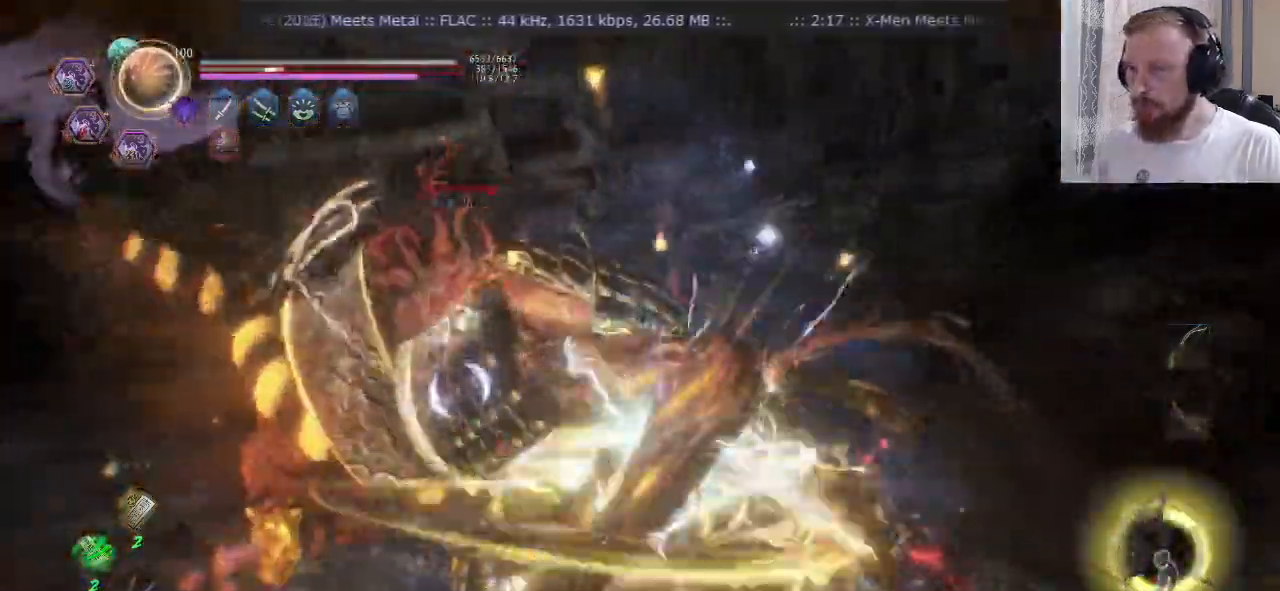
{"buttons": [], "left_stick": "down-left", "right_stick": "center", "events": [[300, "left_stick", "left"], [417, "L2", "up"], [417, "SQUARE", "up"], [433, "left_stick", "down-left"]]}
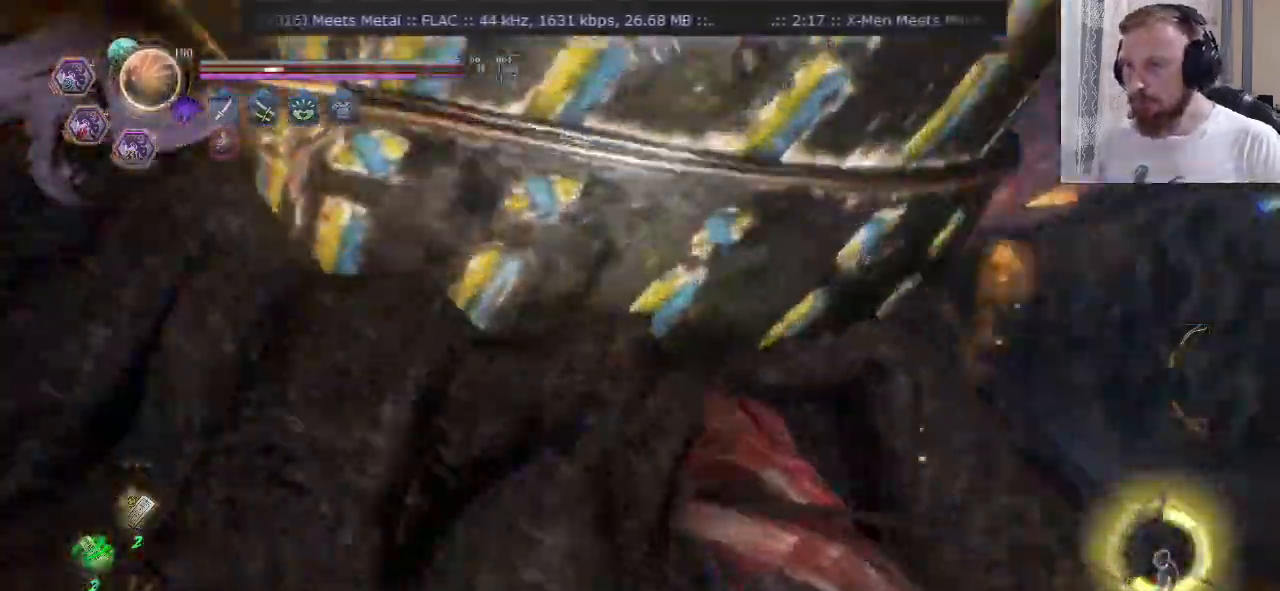
{"buttons": [], "left_stick": "up-right", "right_stick": "center", "events": [[84, "left_stick", "down-right"], [150, "SQUARE", "down"], [217, "left_stick", "up-right"], [317, "SQUARE", "up"]]}
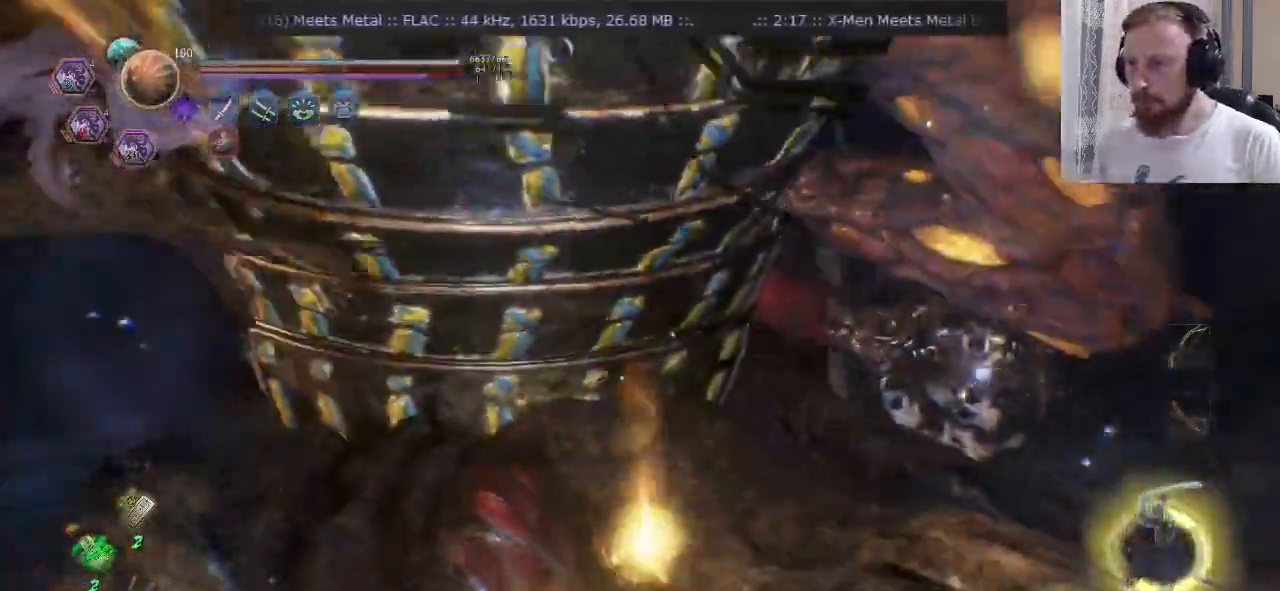
{"buttons": [], "left_stick": "up", "right_stick": "center"}
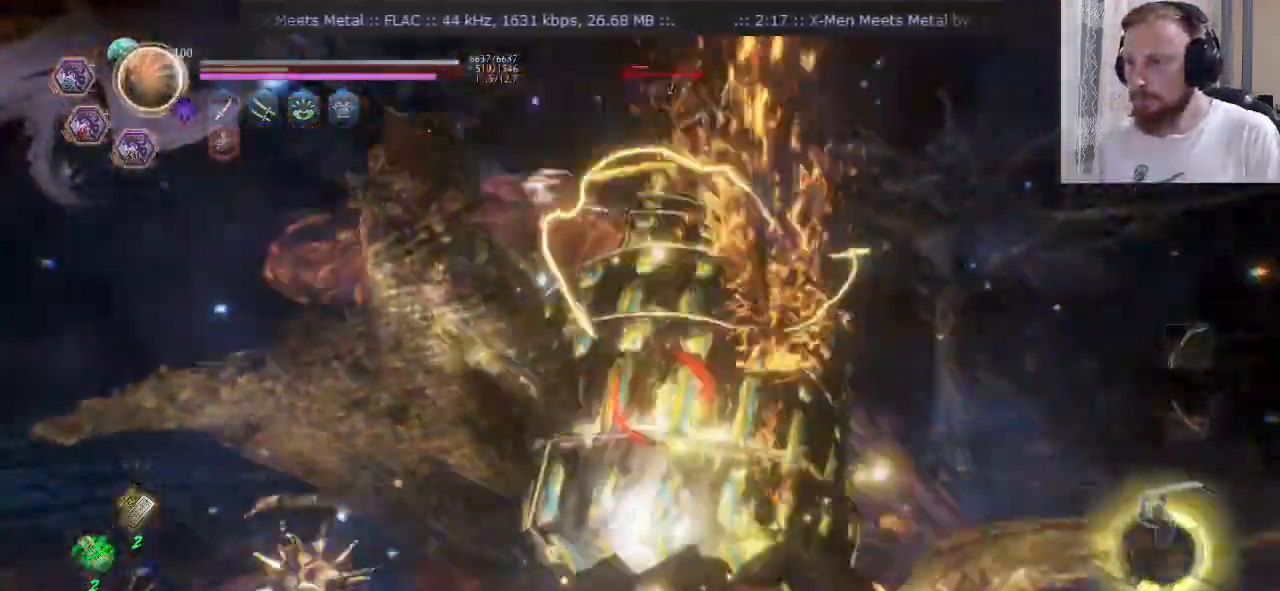
{"buttons": [], "left_stick": "up-right", "right_stick": "center", "events": [[134, "left_stick", "up-right"]]}
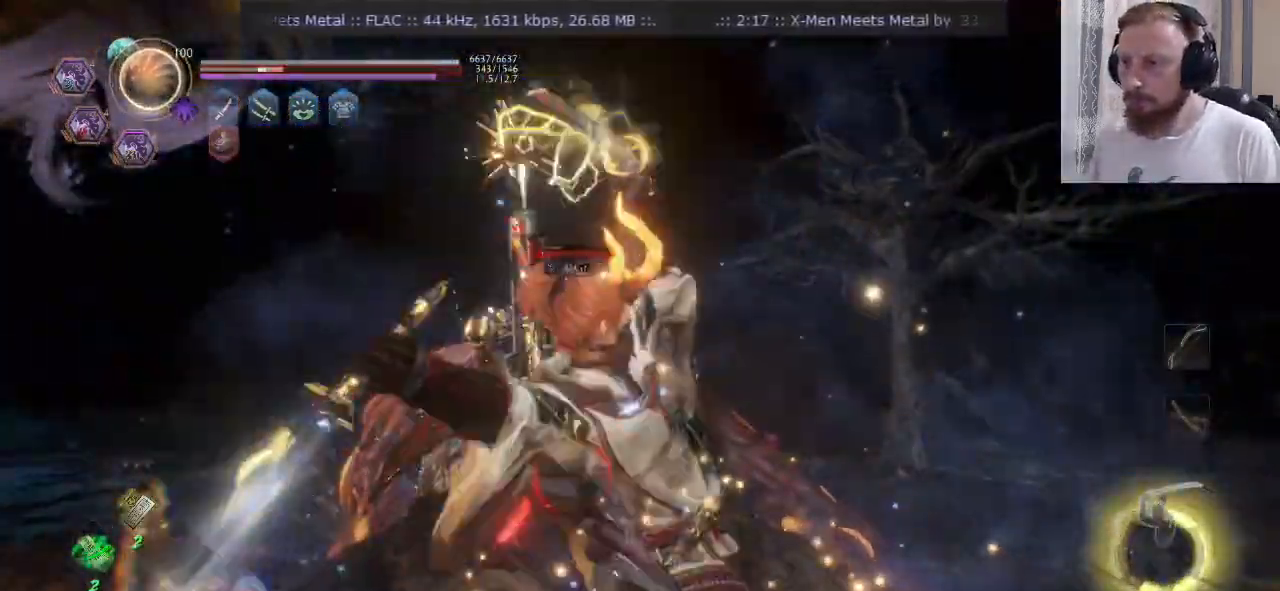
{"buttons": ["CIRCLE"], "left_stick": "center", "right_stick": "center", "events": [[450, "left_stick", "center"], [500, "CIRCLE", "down"]]}
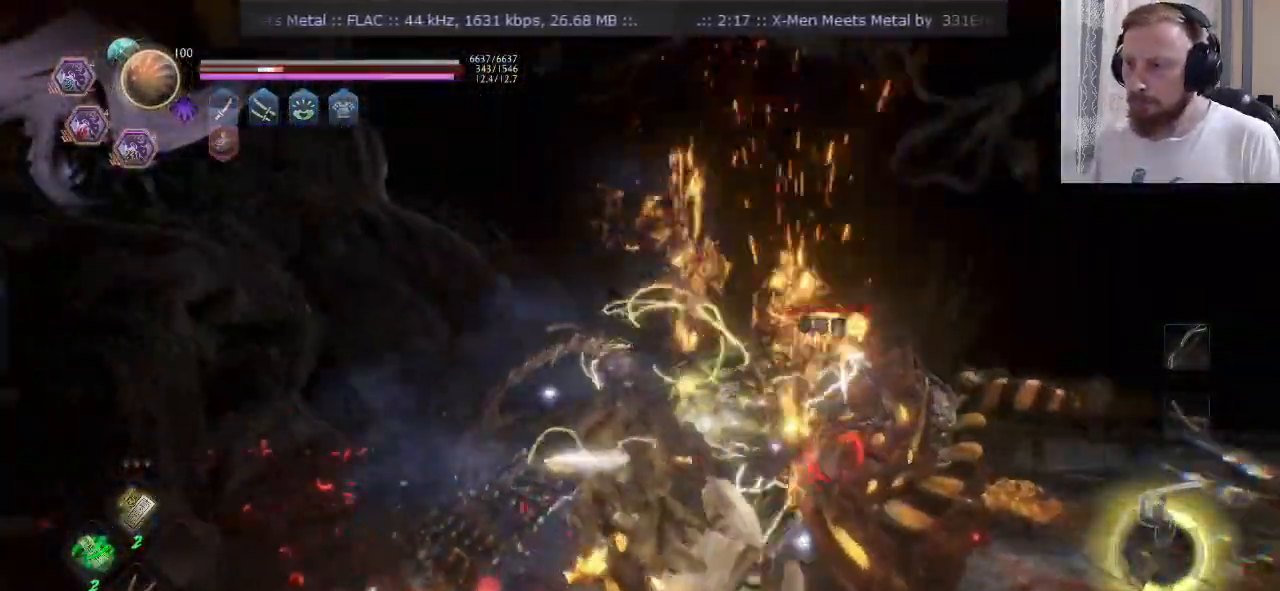
{"buttons": ["CIRCLE"], "left_stick": "center", "right_stick": "center", "events": [[67, "CIRCLE", "up"], [150, "CIRCLE", "down"]]}